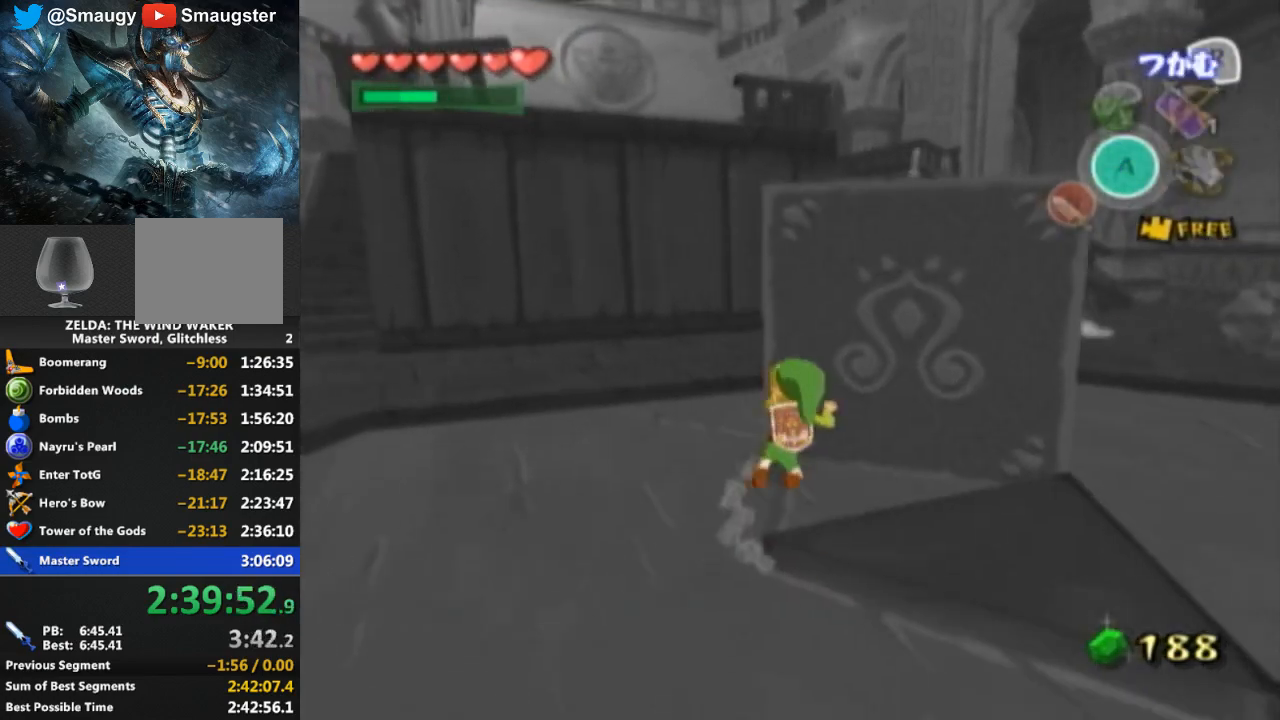
Gameplay with a controller (Nintendo layout); each line is a JSON object with the inputs held at the frame after it. "events" lists button and stick changes between this image and that frame as [ms after this image, input, new state], when the widget could be followed in between. Not read: L3 R3.
{"buttons": ["R1"], "left_stick": "up", "right_stick": "center", "events": []}
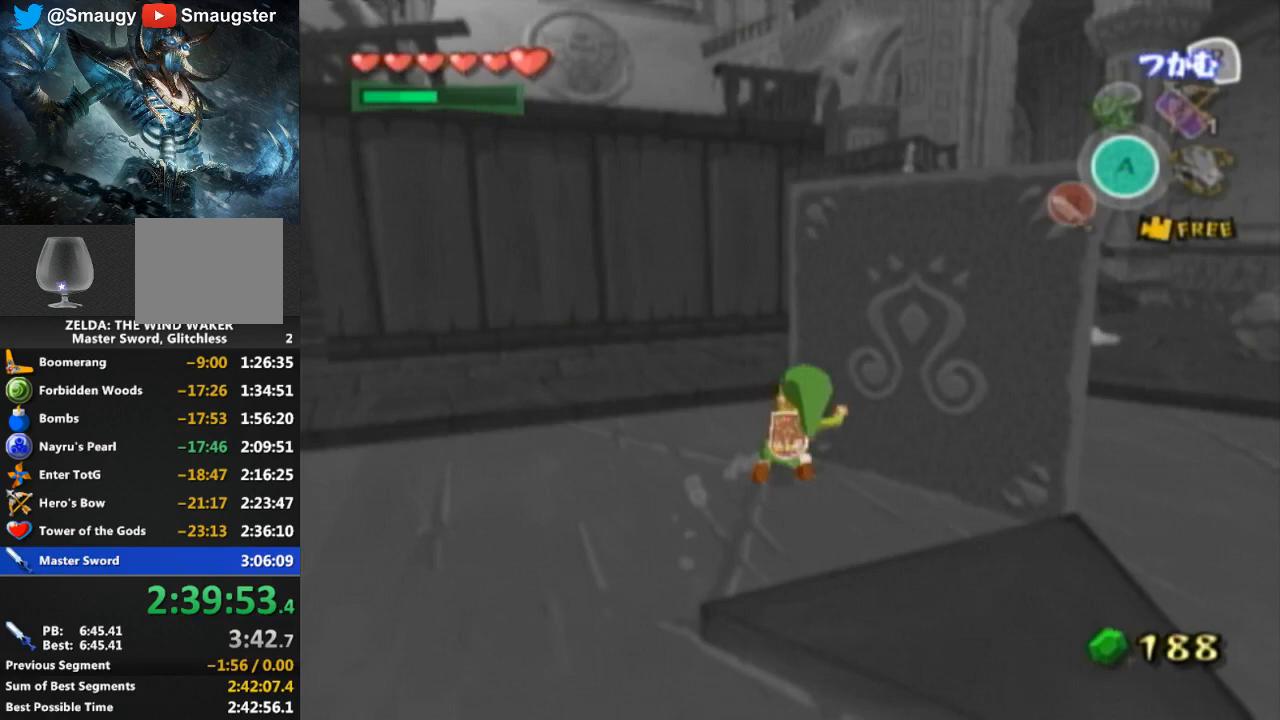
{"buttons": ["R1"], "left_stick": "right", "right_stick": "center", "events": [[400, "left_stick", "up-right"], [500, "left_stick", "right"]]}
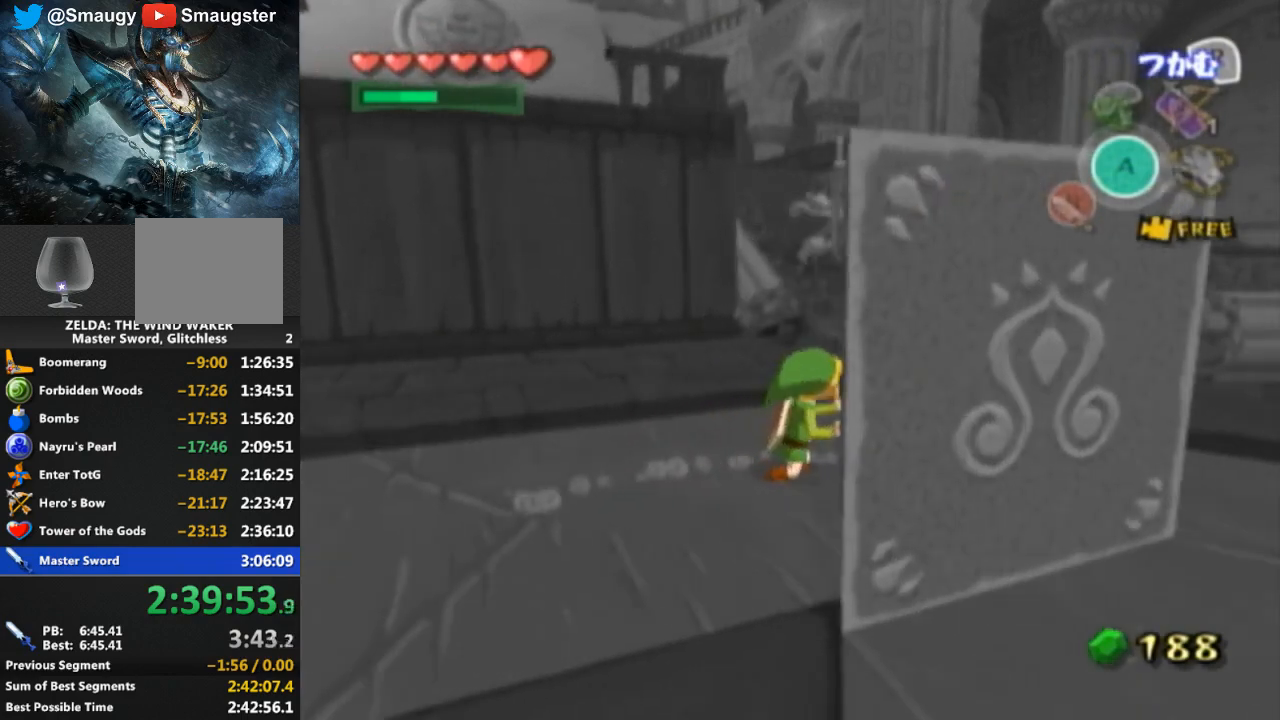
{"buttons": ["R1"], "left_stick": "right", "right_stick": "left", "events": [[333, "right_stick", "left"]]}
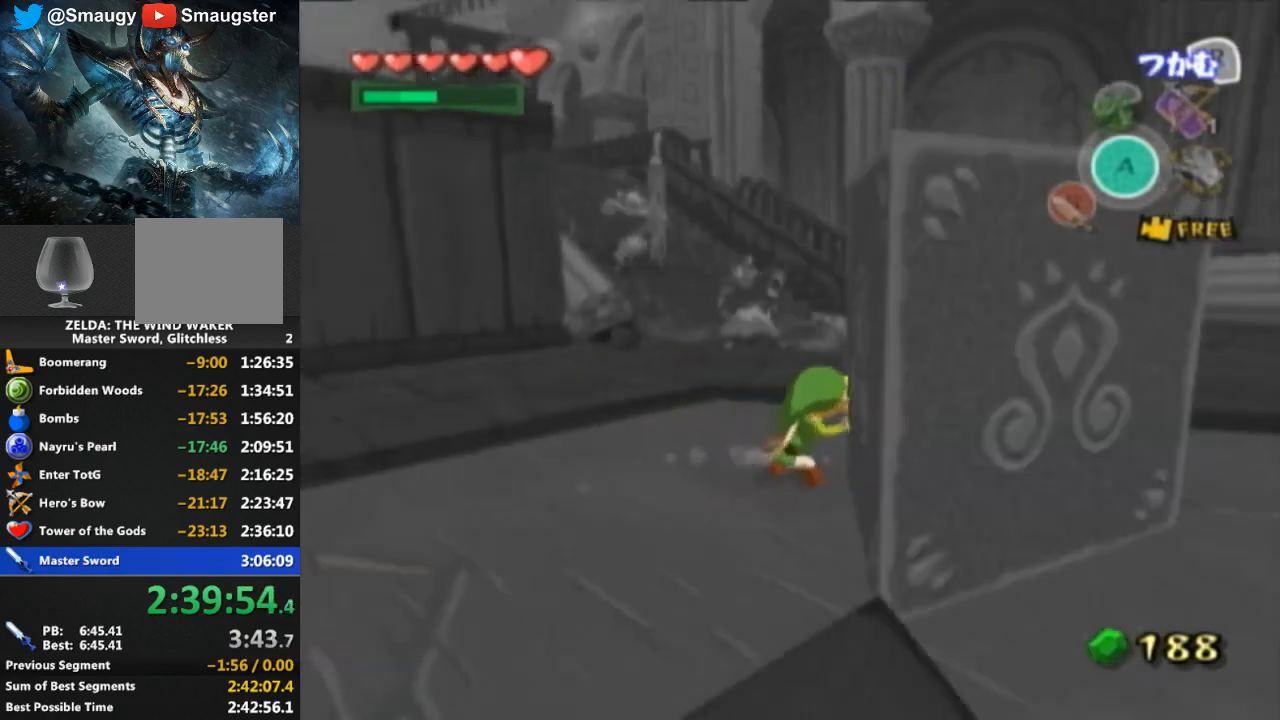
{"buttons": ["R1"], "left_stick": "right", "right_stick": "left", "events": [[167, "right_stick", "center"], [333, "right_stick", "left"]]}
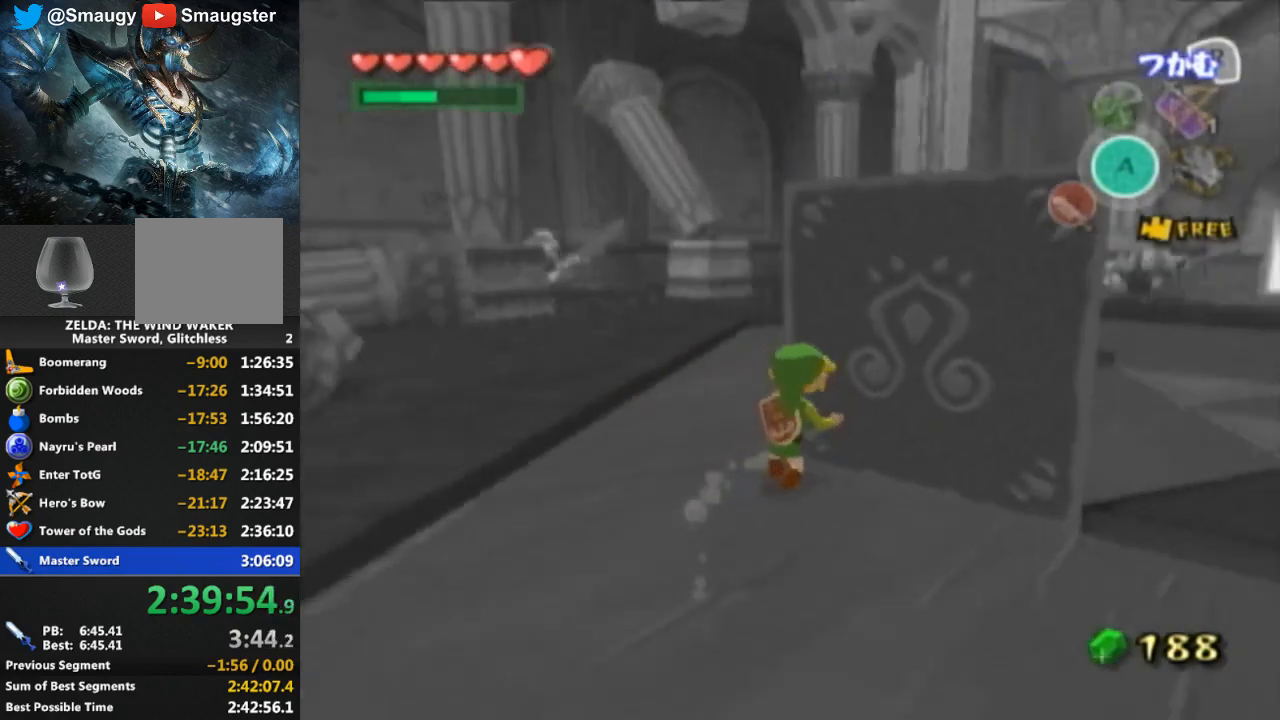
{"buttons": ["R1"], "left_stick": "up", "right_stick": "center", "events": [[133, "left_stick", "up-right"], [167, "right_stick", "center"], [367, "left_stick", "up"]]}
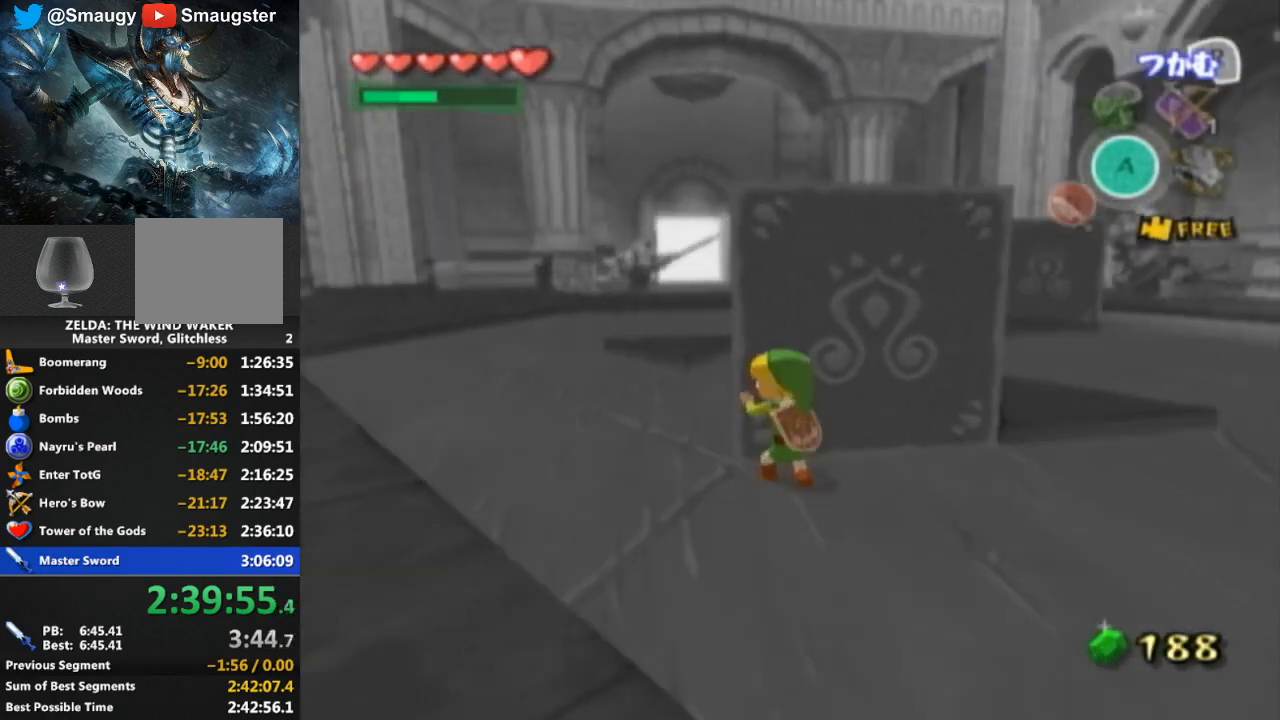
{"buttons": ["R1"], "left_stick": "center", "right_stick": "center", "events": [[33, "right_stick", "up-left"], [167, "right_stick", "center"], [500, "left_stick", "center"]]}
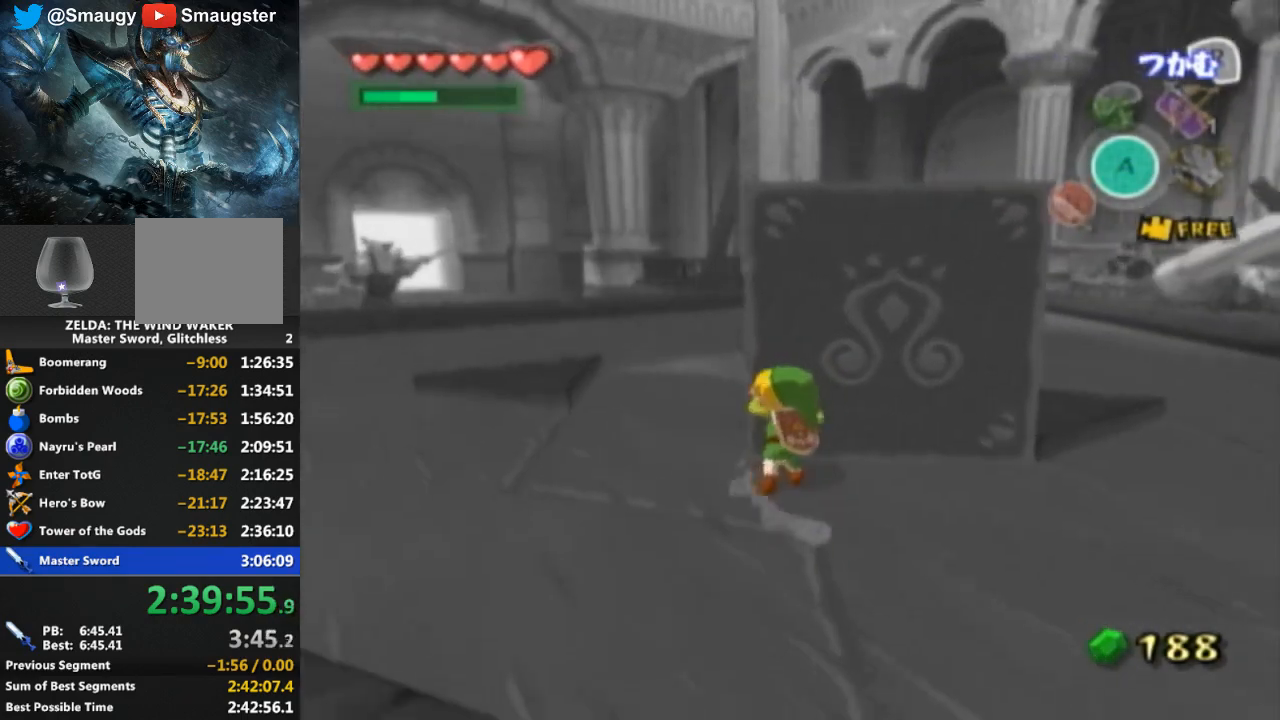
{"buttons": [], "left_stick": "up-left", "right_stick": "left", "events": [[33, "R1", "up"], [267, "left_stick", "up-left"], [400, "right_stick", "left"]]}
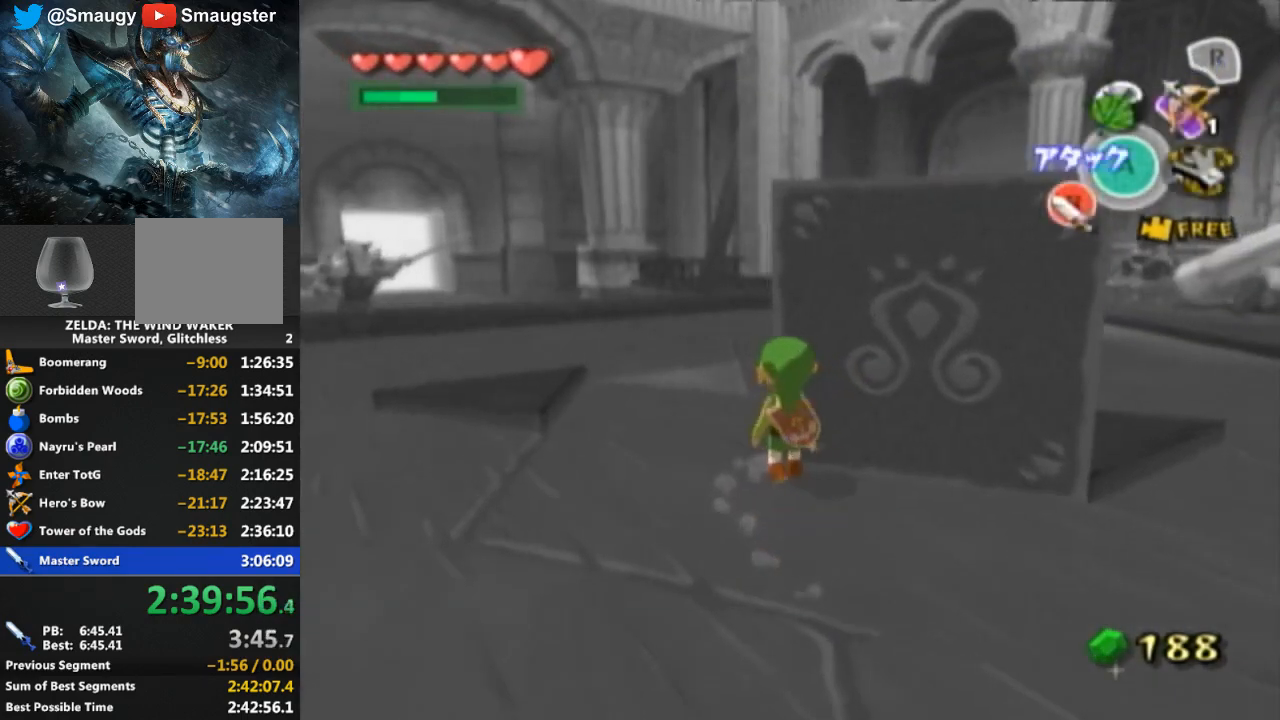
{"buttons": [], "left_stick": "right", "right_stick": "center", "events": [[100, "left_stick", "center"], [100, "right_stick", "center"], [200, "left_stick", "down"], [367, "left_stick", "down-right"], [500, "left_stick", "right"]]}
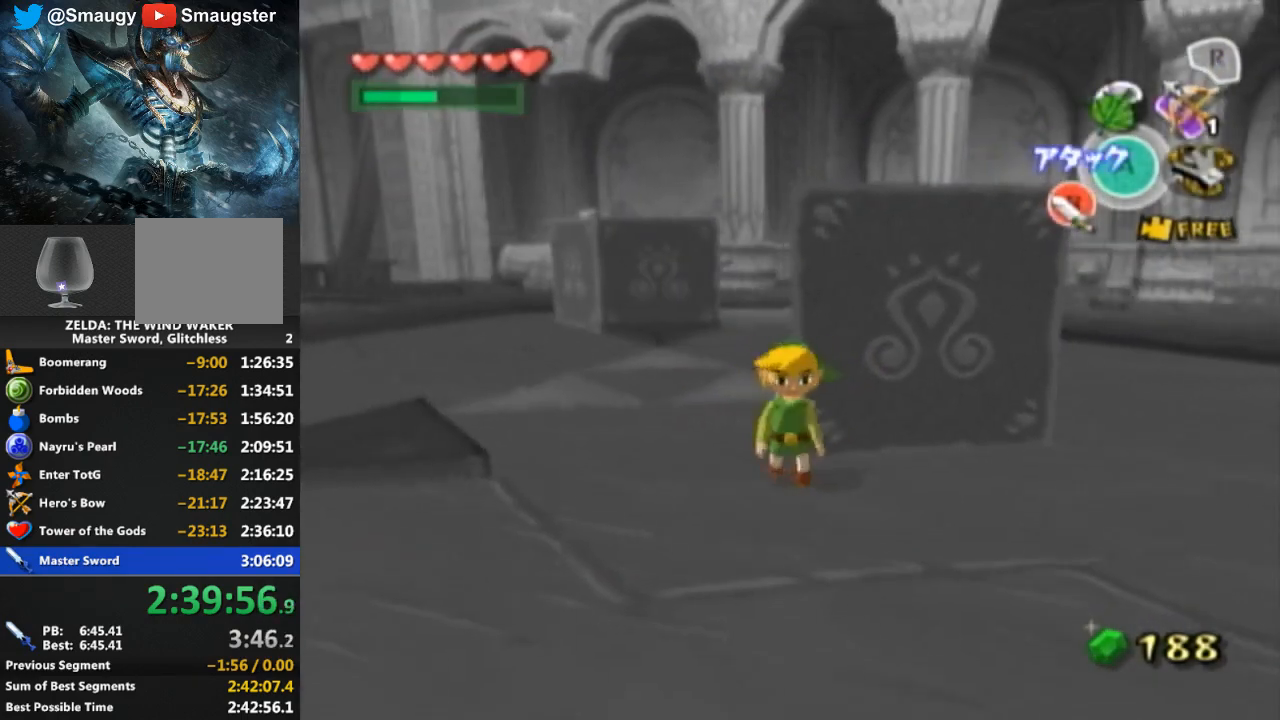
{"buttons": [], "left_stick": "up", "right_stick": "center", "events": [[167, "left_stick", "up-right"], [333, "left_stick", "up"]]}
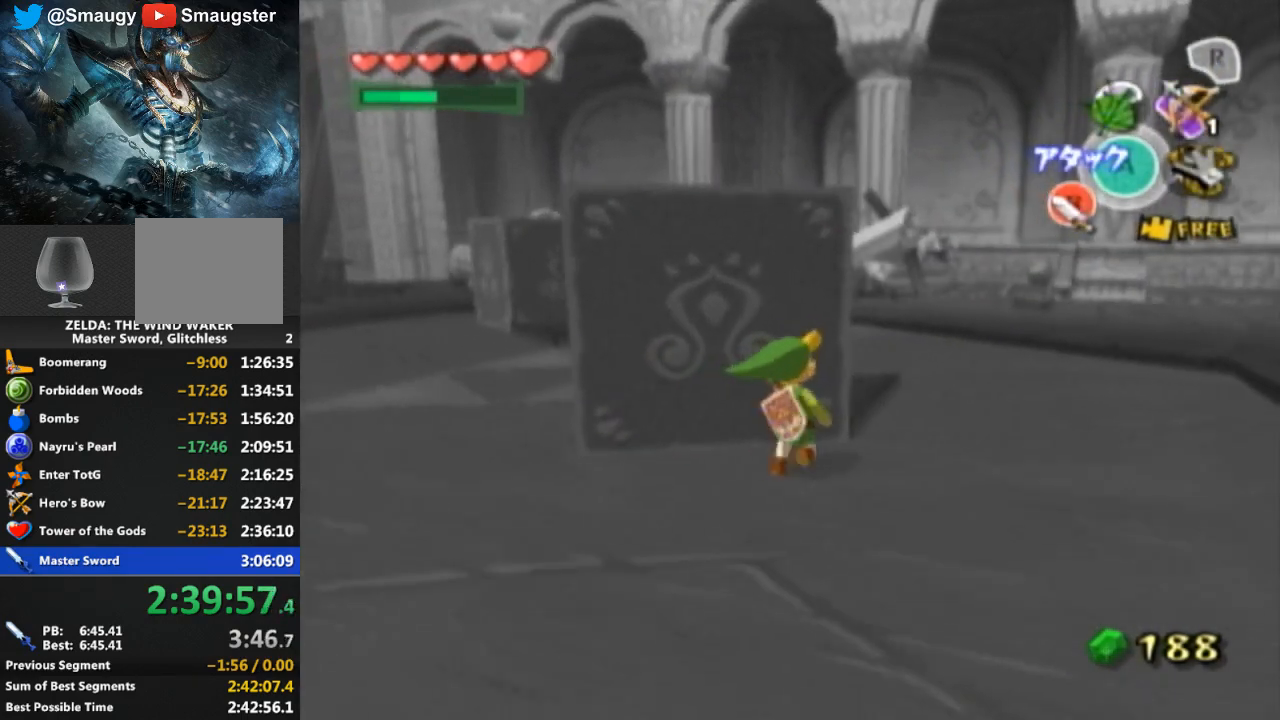
{"buttons": ["R1"], "left_stick": "down", "right_stick": "center", "events": [[67, "left_stick", "center"], [133, "R1", "down"], [133, "left_stick", "down"]]}
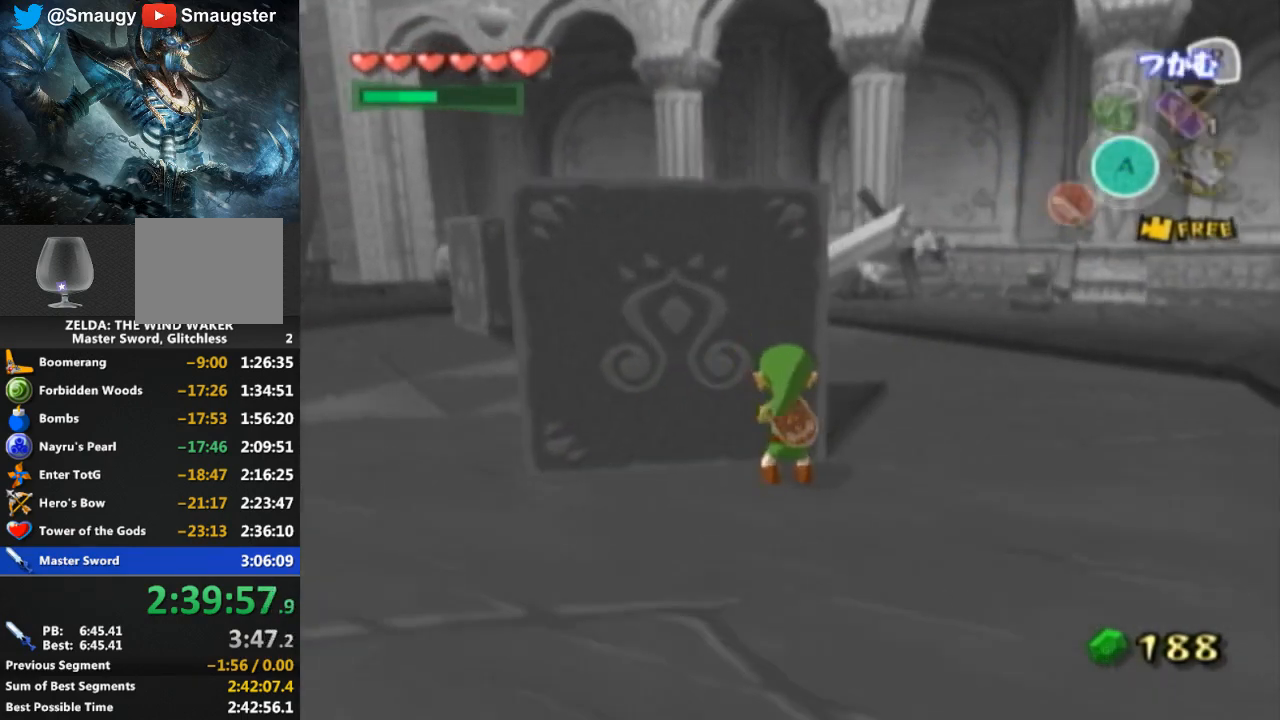
{"buttons": [], "left_stick": "center", "right_stick": "center", "events": [[367, "R1", "up"], [400, "left_stick", "center"]]}
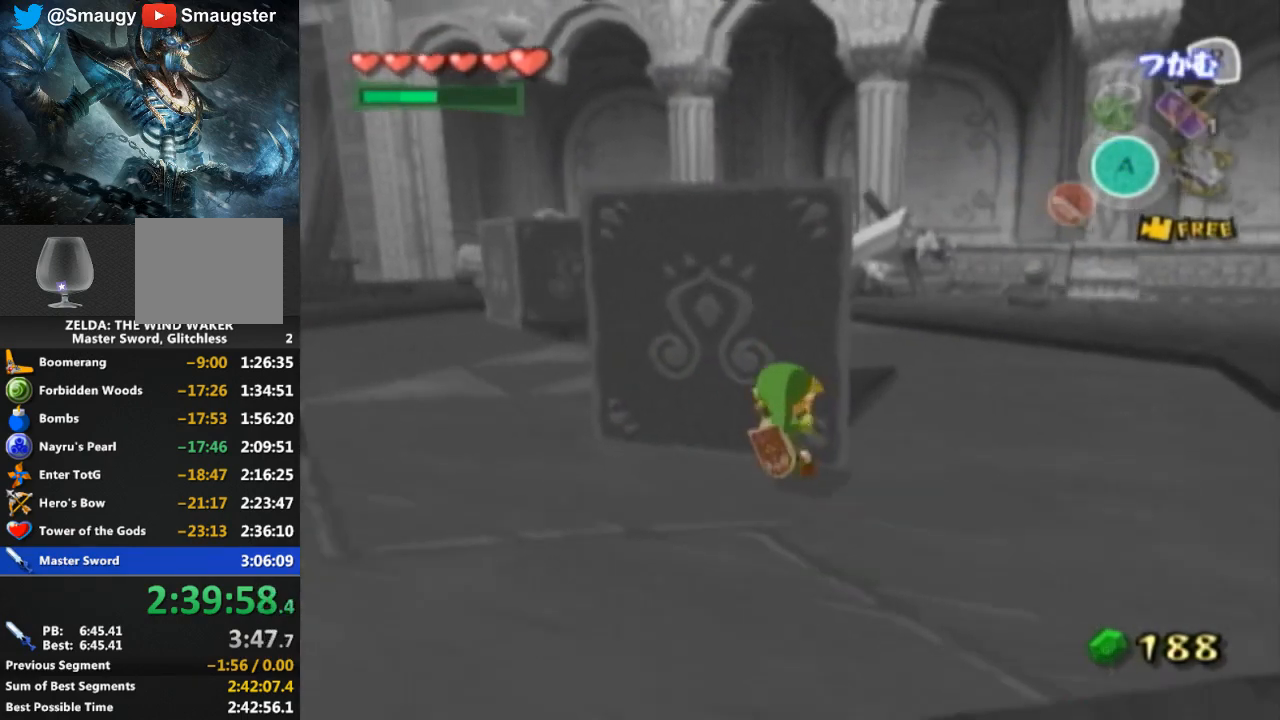
{"buttons": [], "left_stick": "down-right", "right_stick": "center", "events": [[100, "left_stick", "down-right"], [167, "right_stick", "down-right"], [367, "right_stick", "center"]]}
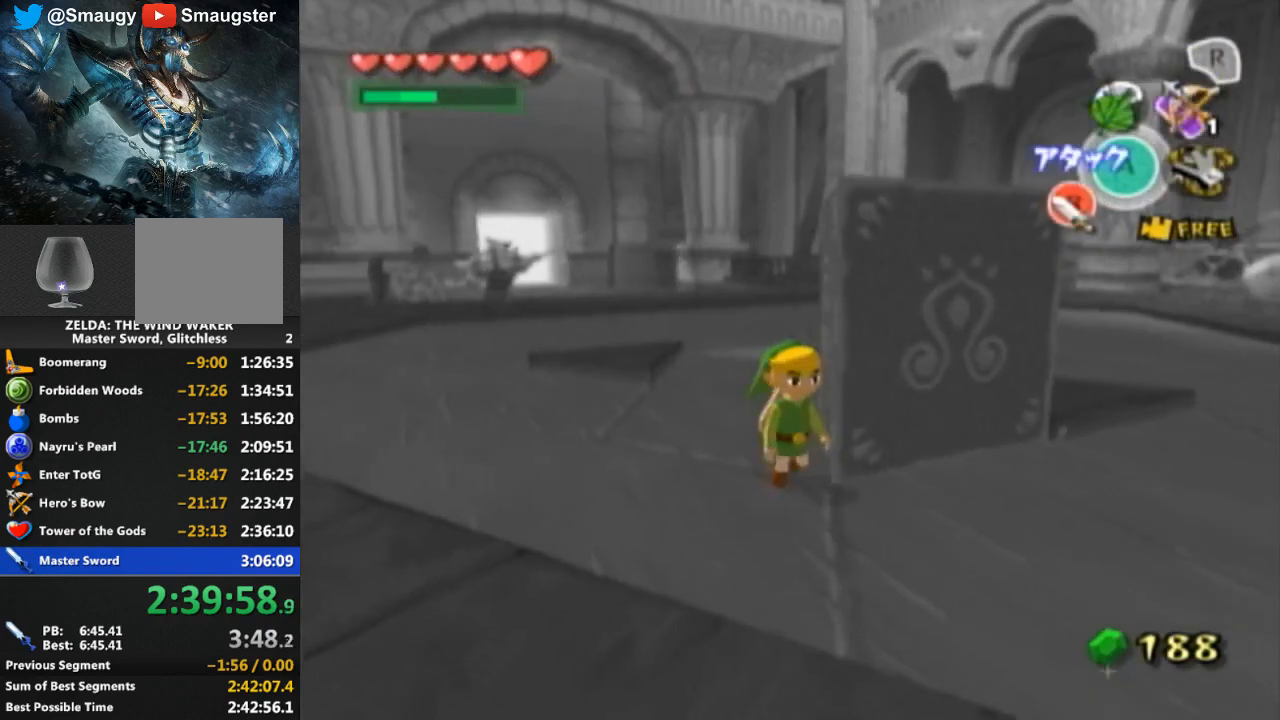
{"buttons": [], "left_stick": "center", "right_stick": "center", "events": [[167, "left_stick", "up"], [300, "left_stick", "up-right"], [500, "left_stick", "center"]]}
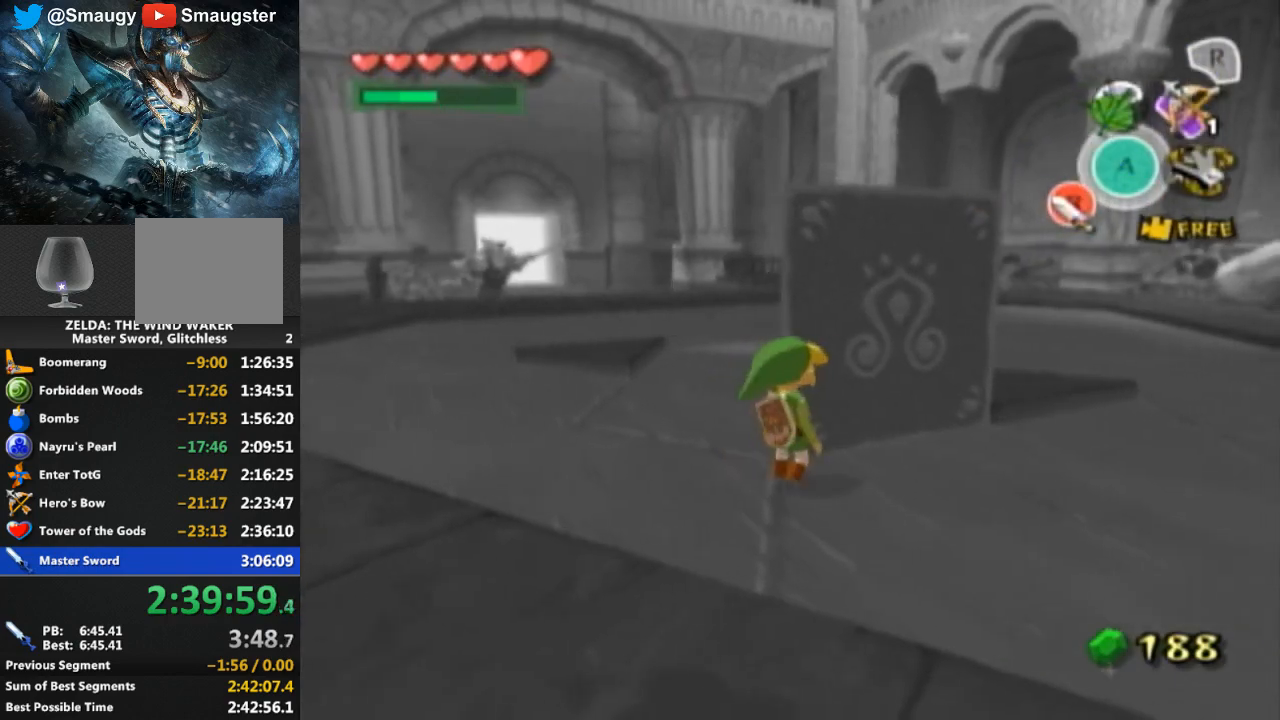
{"buttons": ["R1"], "left_stick": "center", "right_stick": "center", "events": [[33, "left_stick", "up"], [433, "R1", "down"], [467, "left_stick", "center"]]}
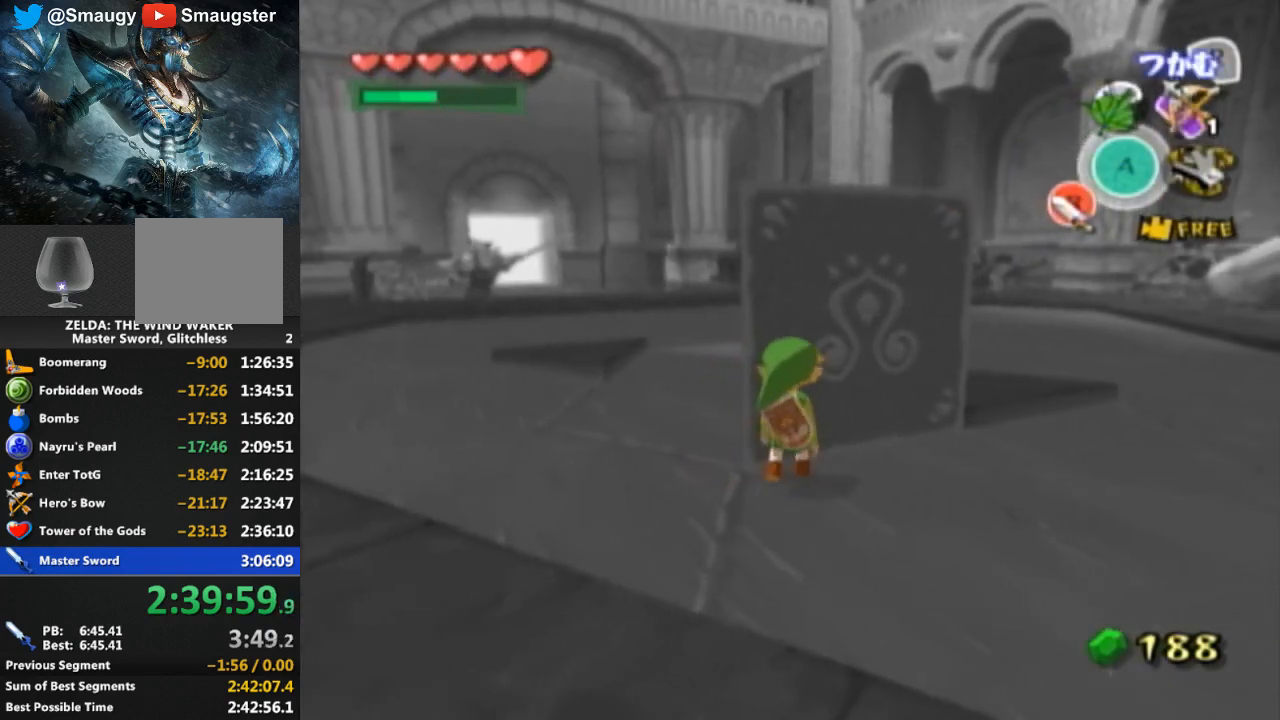
{"buttons": ["R1"], "left_stick": "up", "right_stick": "center", "events": [[233, "left_stick", "up"]]}
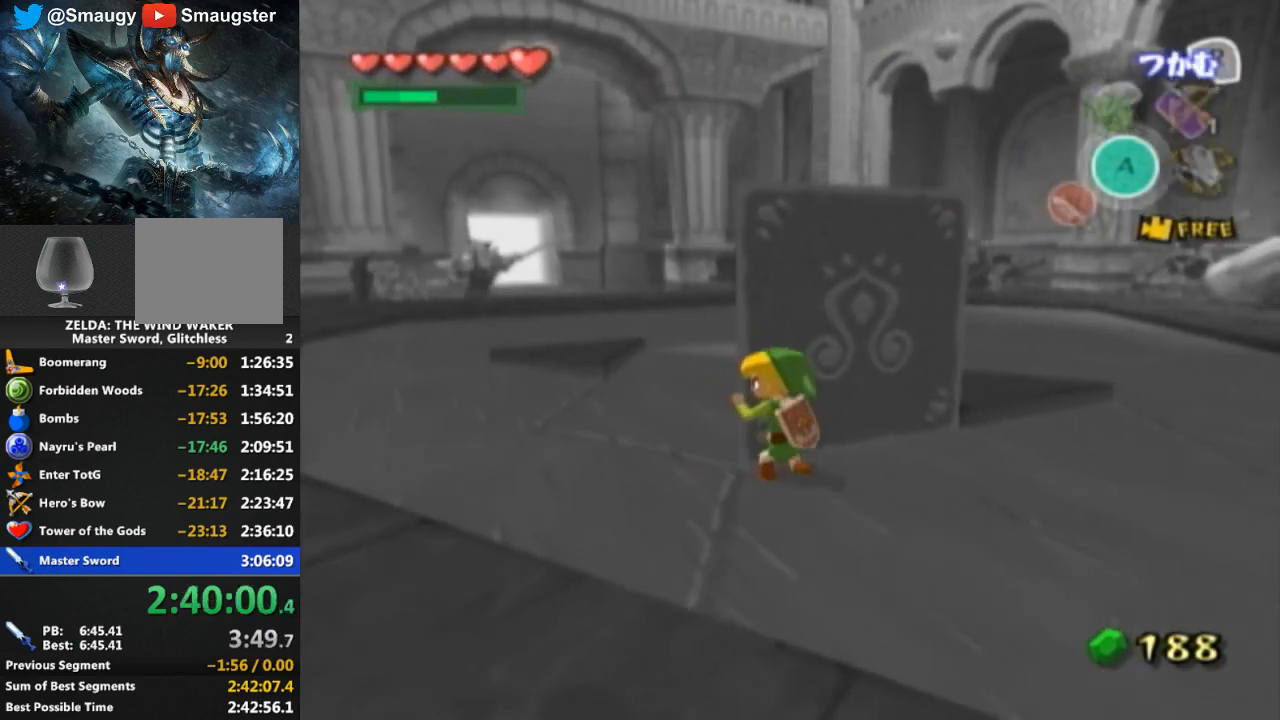
{"buttons": ["R1"], "left_stick": "up", "right_stick": "center", "events": []}
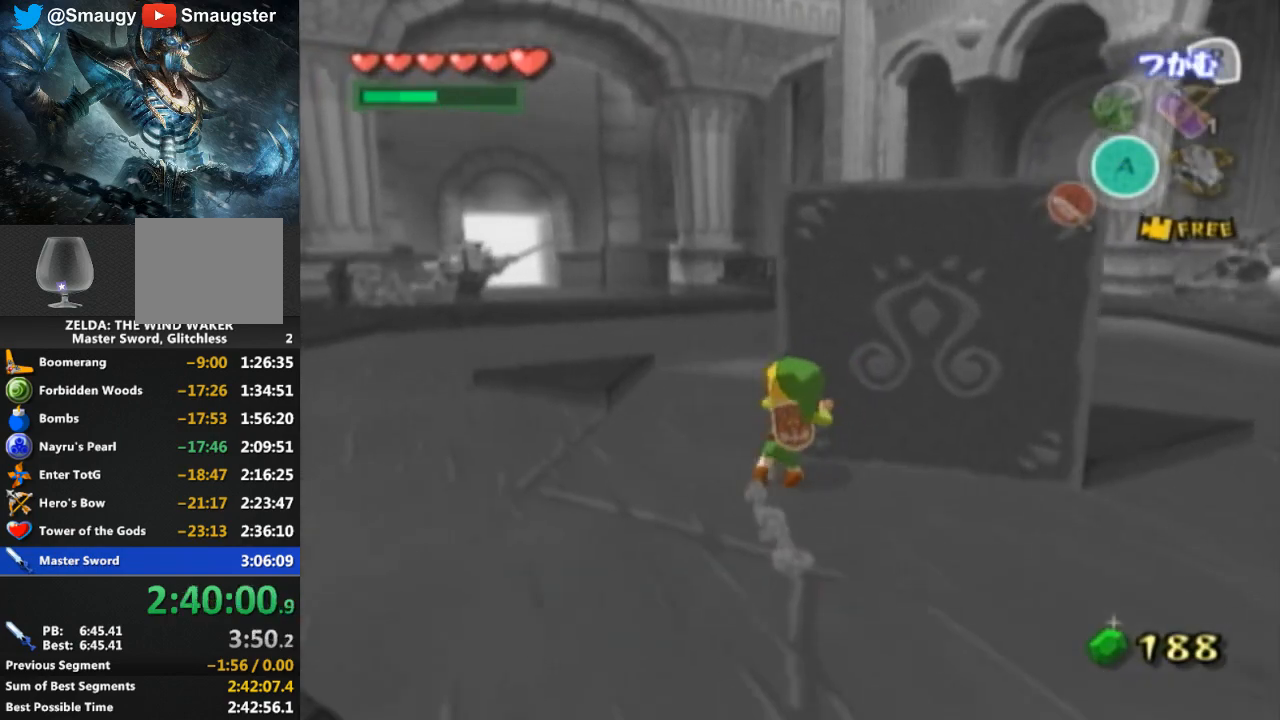
{"buttons": ["R1"], "left_stick": "up", "right_stick": "center", "events": []}
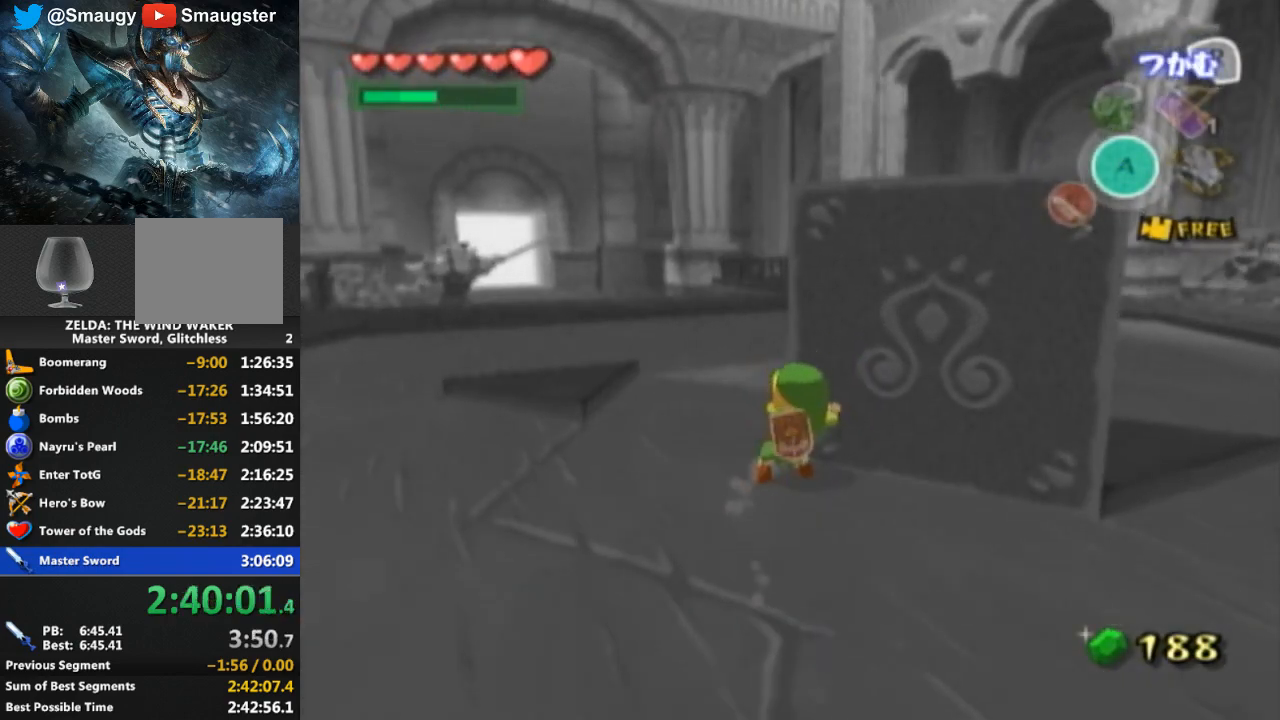
{"buttons": [], "left_stick": "down", "right_stick": "center", "events": [[267, "R1", "up"], [333, "left_stick", "down"]]}
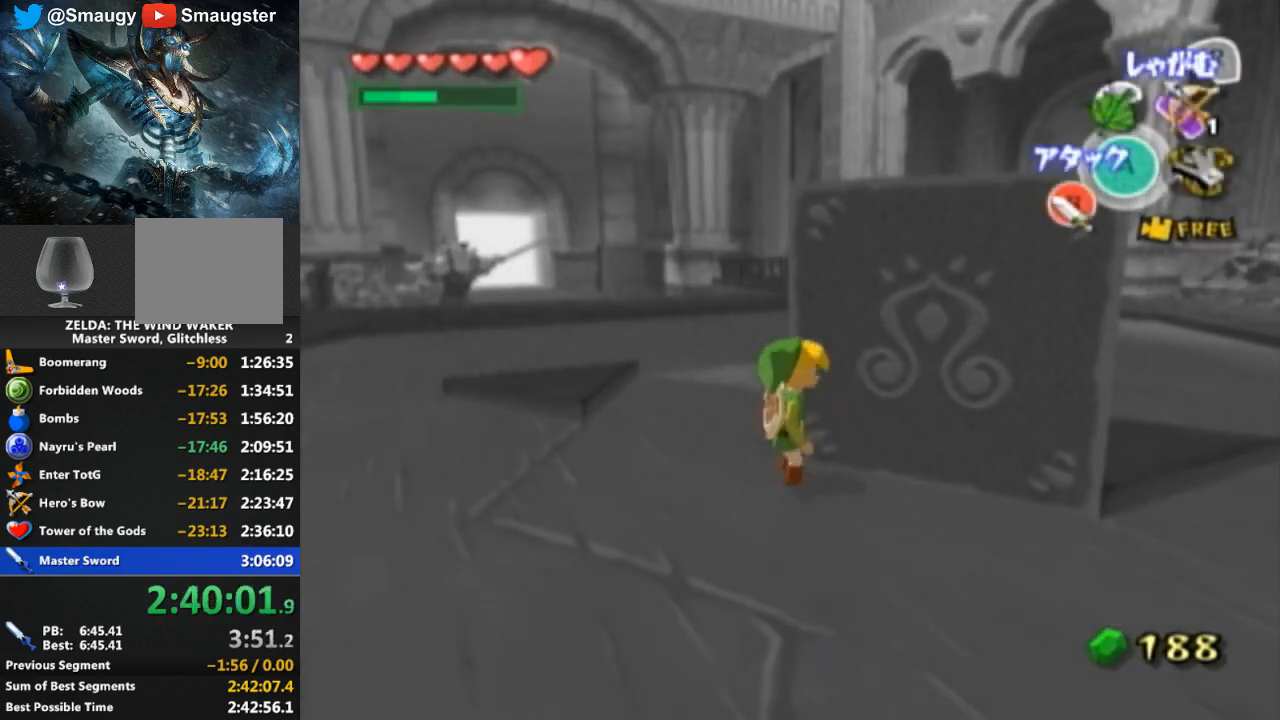
{"buttons": [], "left_stick": "down-right", "right_stick": "center", "events": [[133, "left_stick", "down-right"], [200, "right_stick", "down-right"], [367, "right_stick", "center"]]}
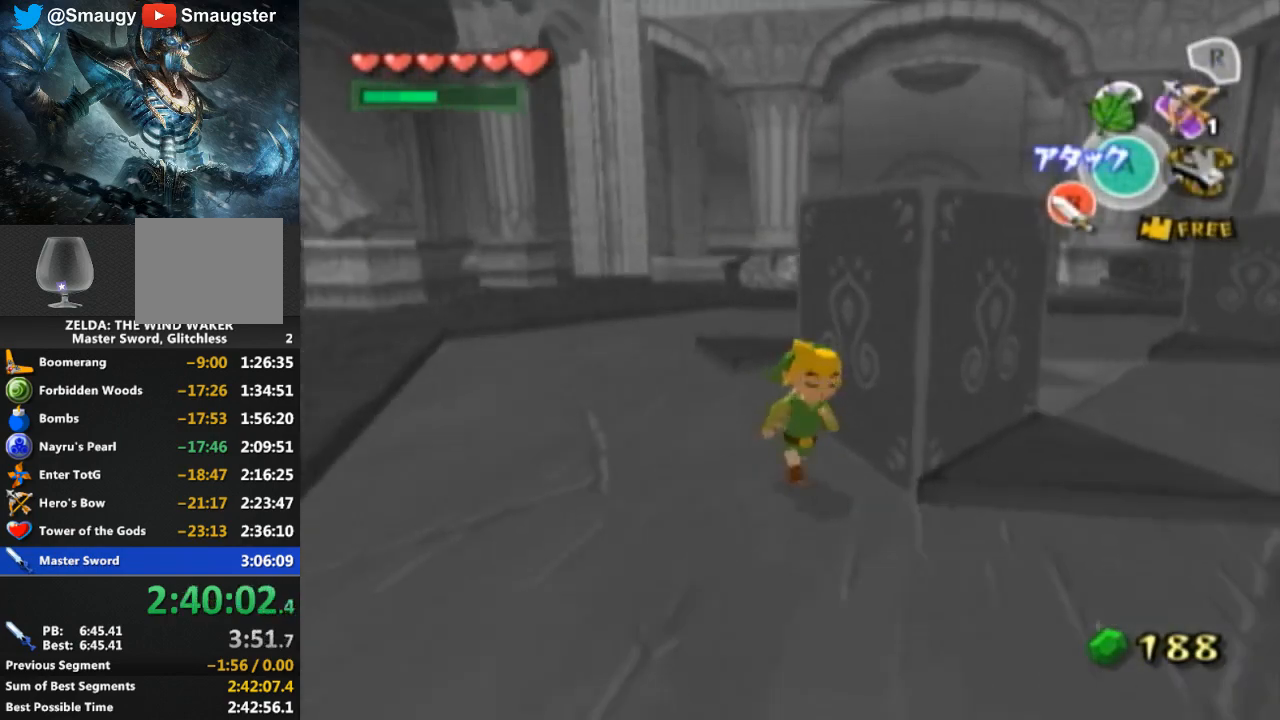
{"buttons": [], "left_stick": "up-right", "right_stick": "down-right", "events": [[367, "left_stick", "up-right"], [400, "right_stick", "down-right"]]}
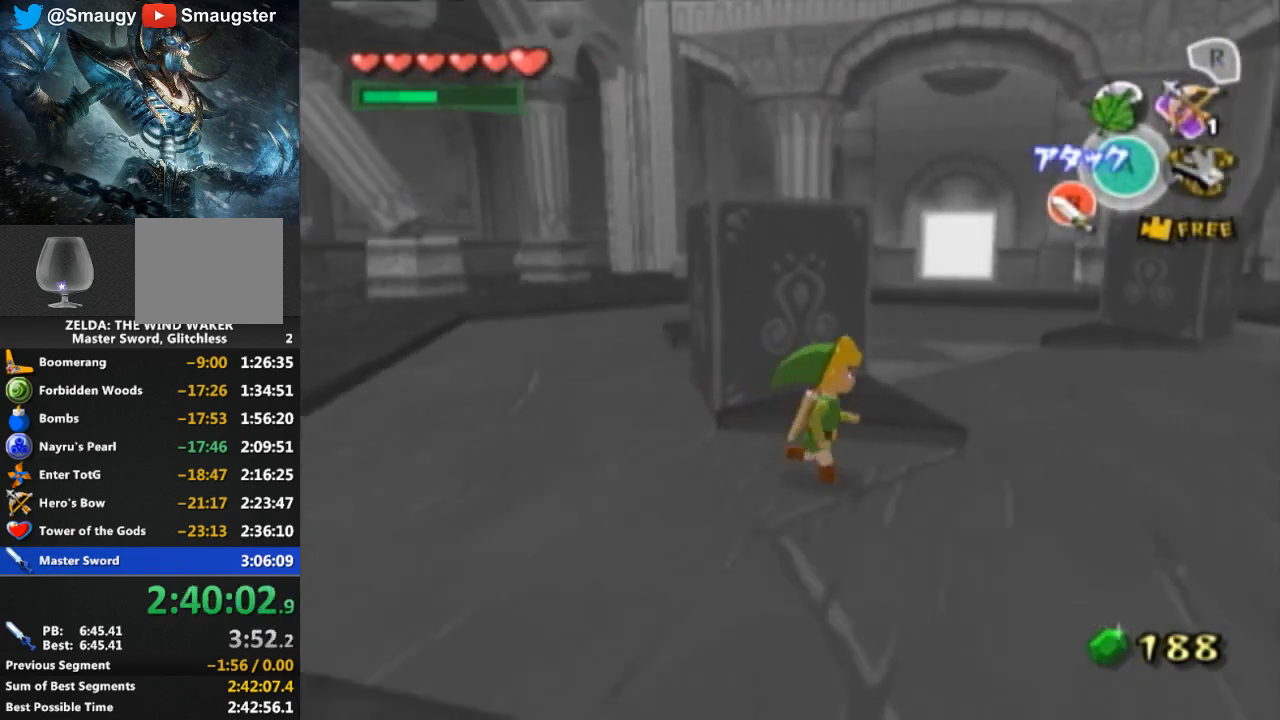
{"buttons": [], "left_stick": "up-left", "right_stick": "center", "events": [[100, "right_stick", "center"], [233, "left_stick", "center"], [467, "left_stick", "up-left"]]}
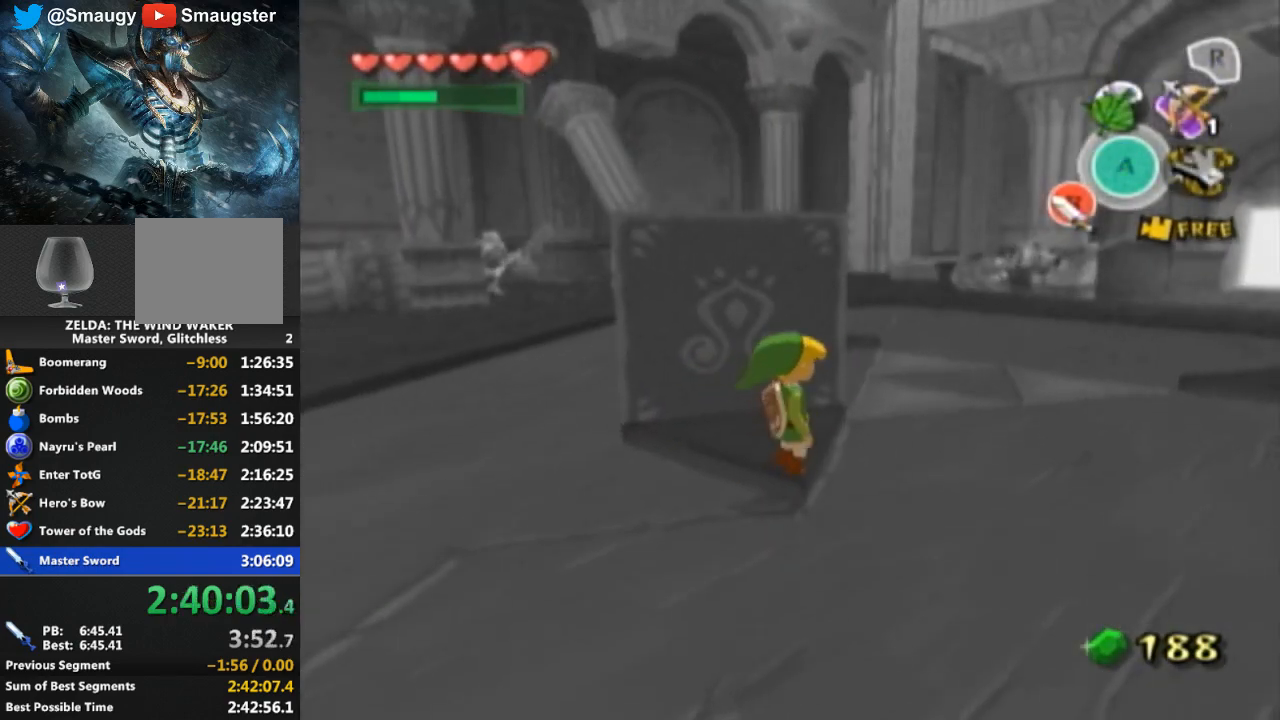
{"buttons": ["R1"], "left_stick": "up-left", "right_stick": "center", "events": [[500, "R1", "down"]]}
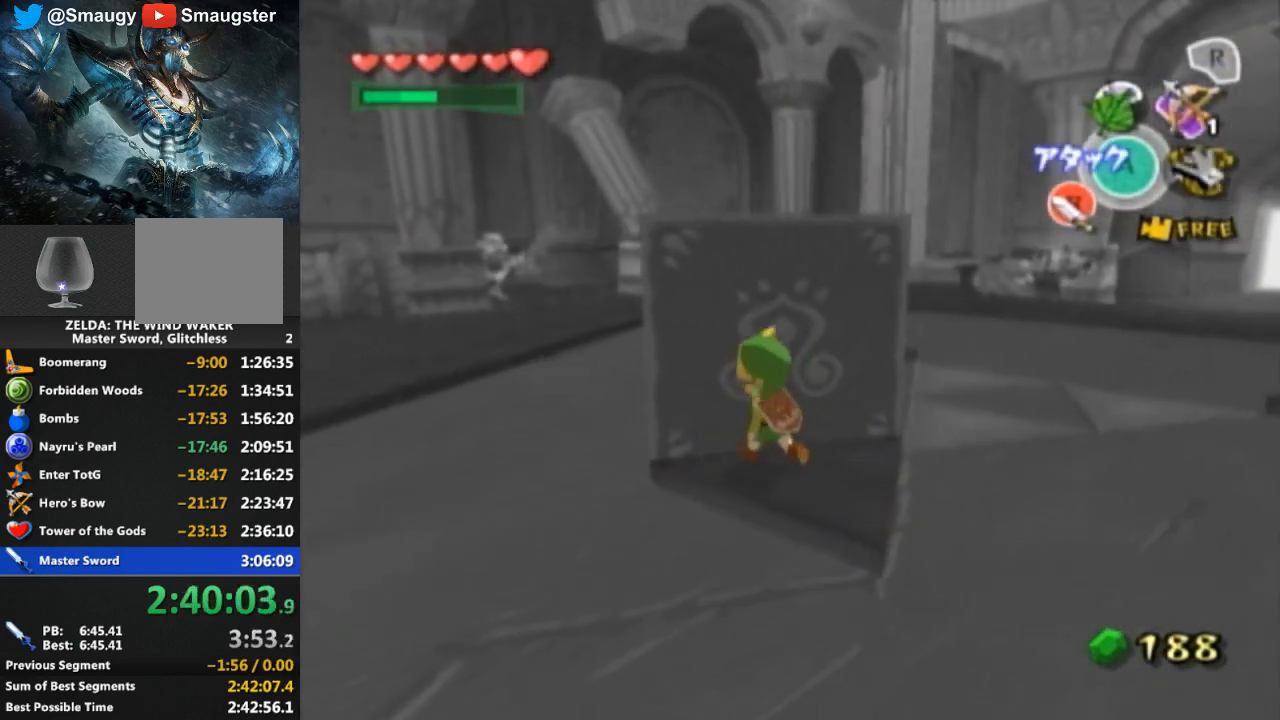
{"buttons": ["R1"], "left_stick": "up", "right_stick": "center", "events": [[33, "left_stick", "center"], [133, "left_stick", "up"]]}
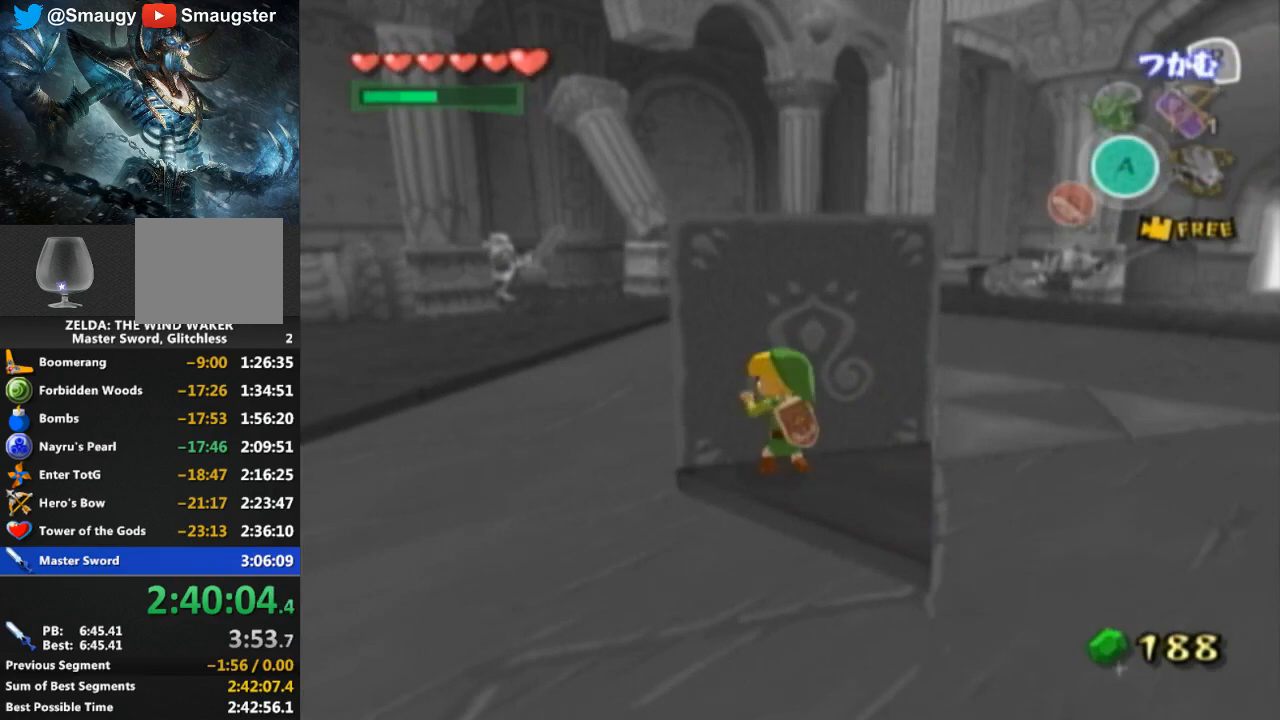
{"buttons": ["R1"], "left_stick": "up", "right_stick": "center", "events": []}
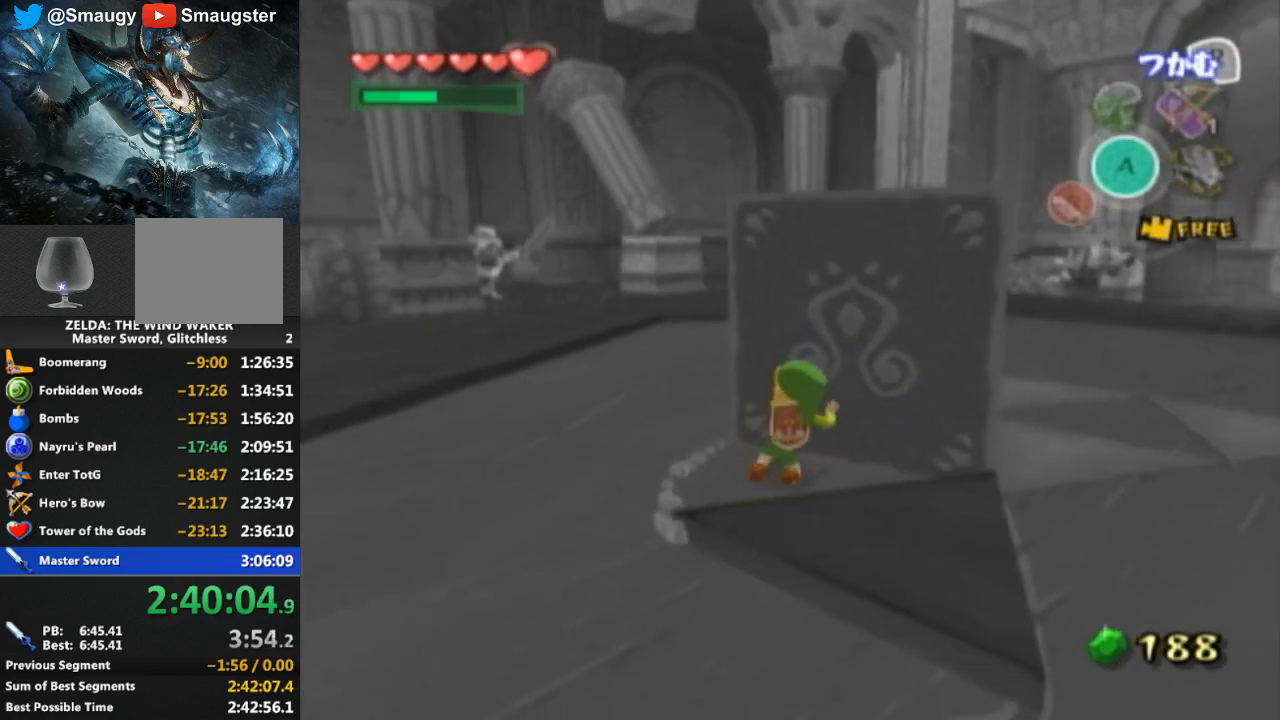
{"buttons": ["R1"], "left_stick": "up", "right_stick": "center", "events": []}
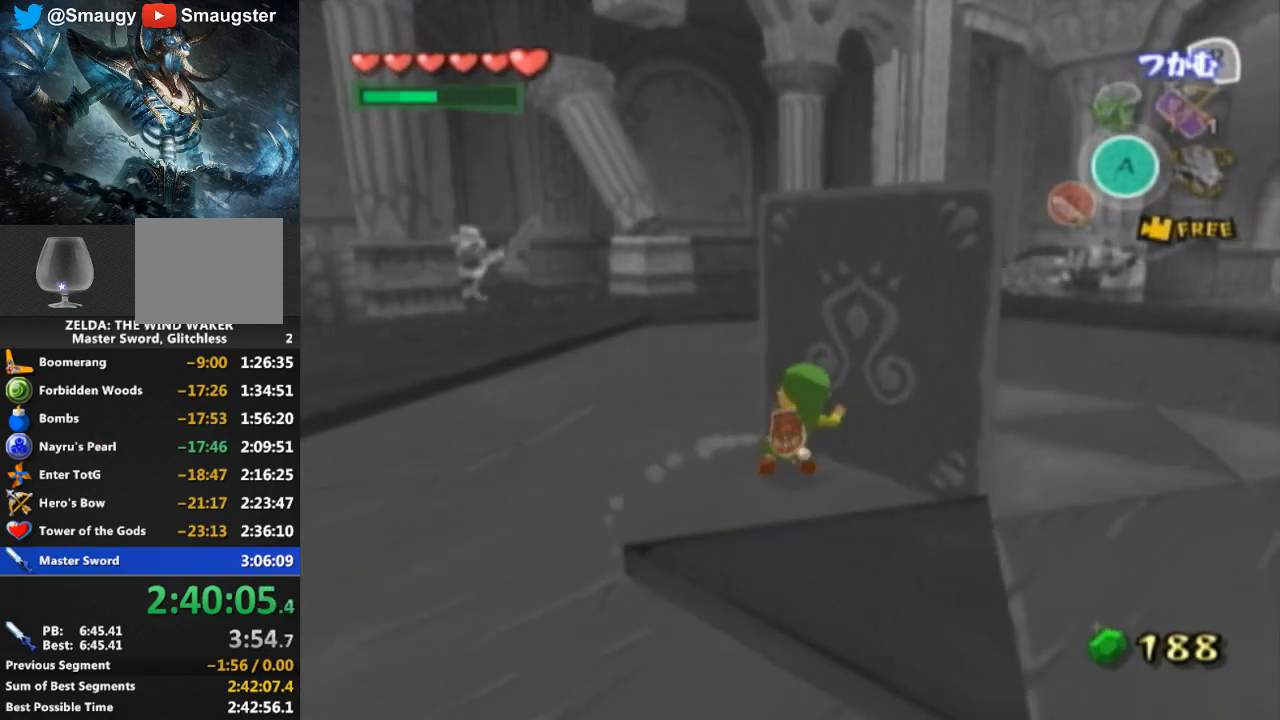
{"buttons": [], "left_stick": "down", "right_stick": "center", "events": [[200, "R1", "up"], [200, "left_stick", "down"]]}
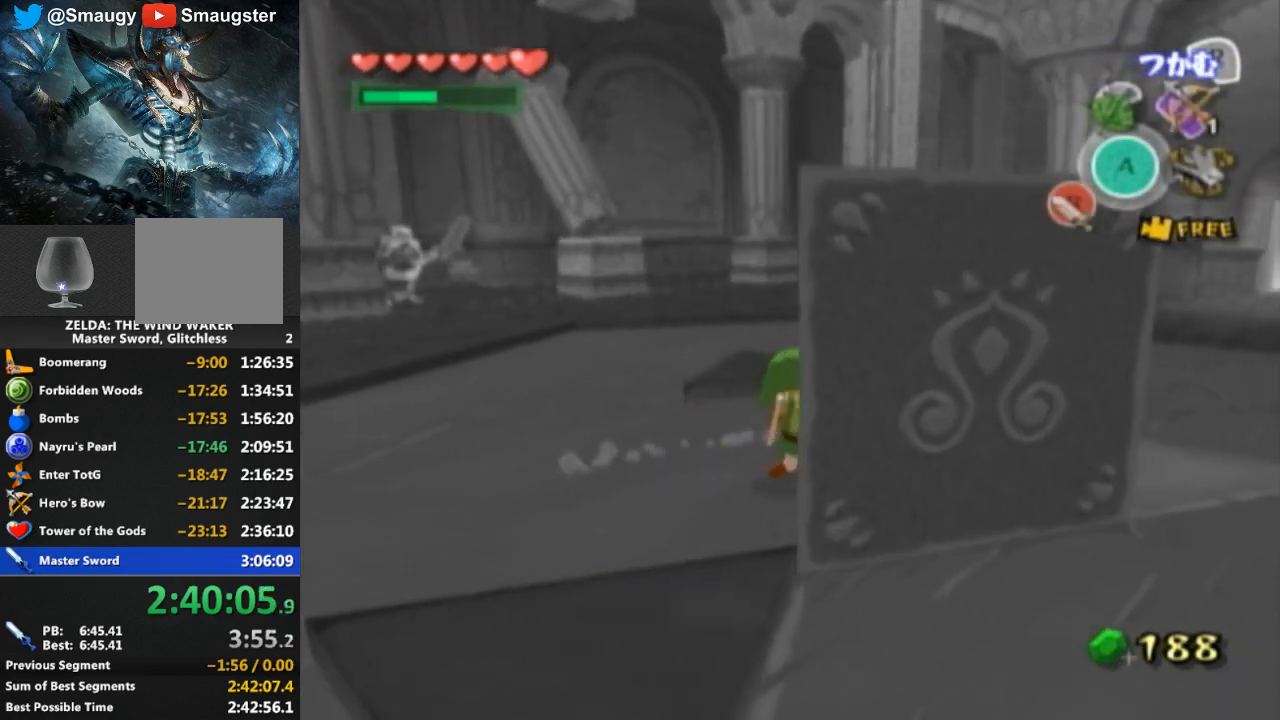
{"buttons": [], "left_stick": "down", "right_stick": "center", "events": [[200, "left_stick", "down-left"], [333, "left_stick", "down"]]}
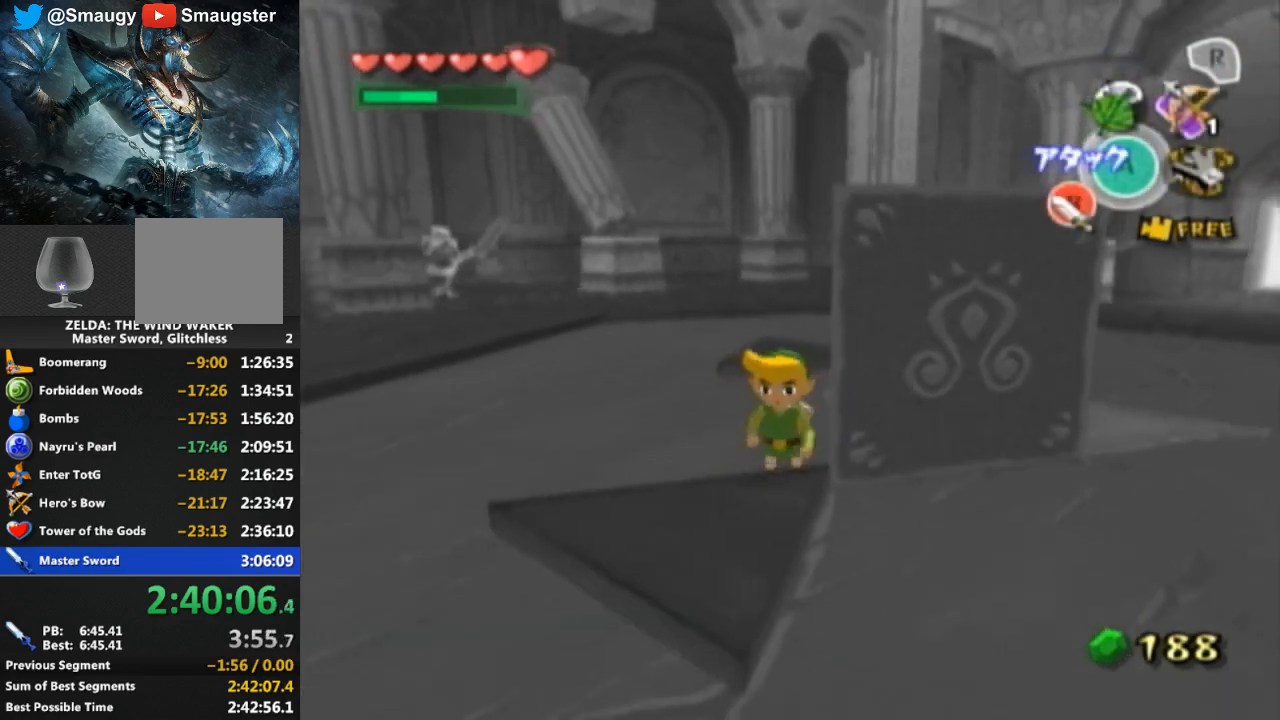
{"buttons": [], "left_stick": "right", "right_stick": "center", "events": [[133, "left_stick", "right"]]}
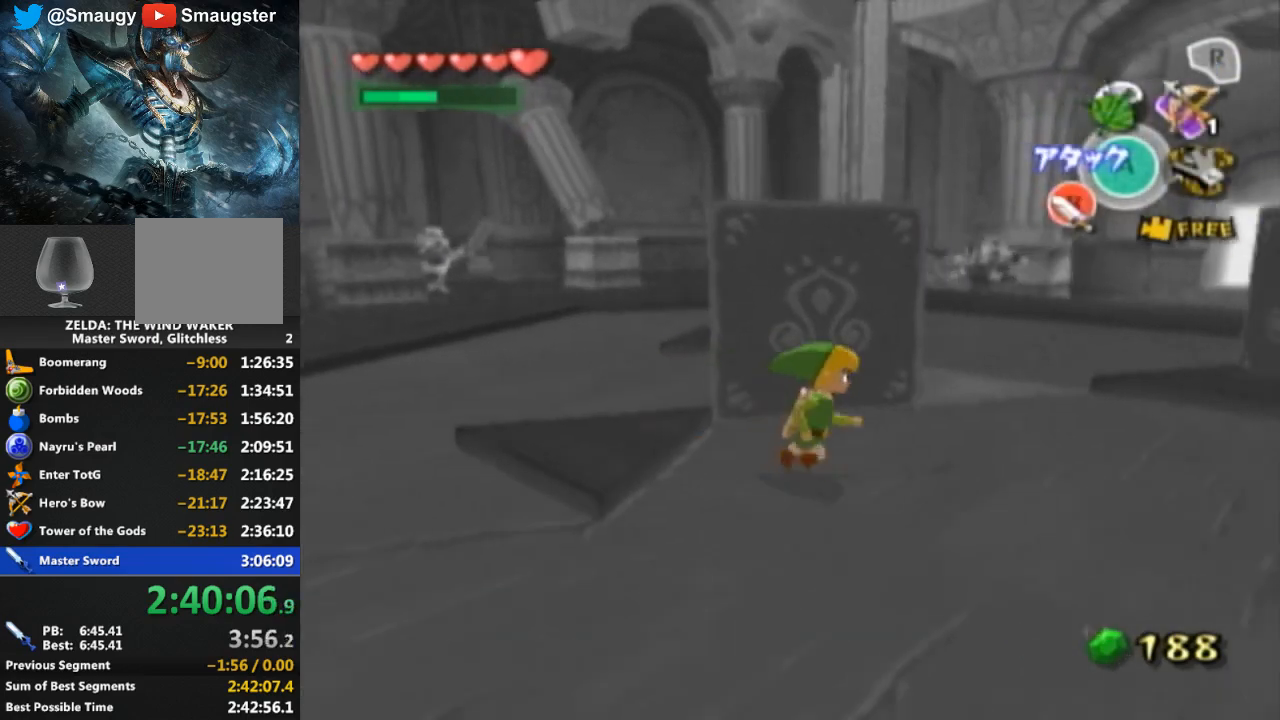
{"buttons": [], "left_stick": "right", "right_stick": "center", "events": []}